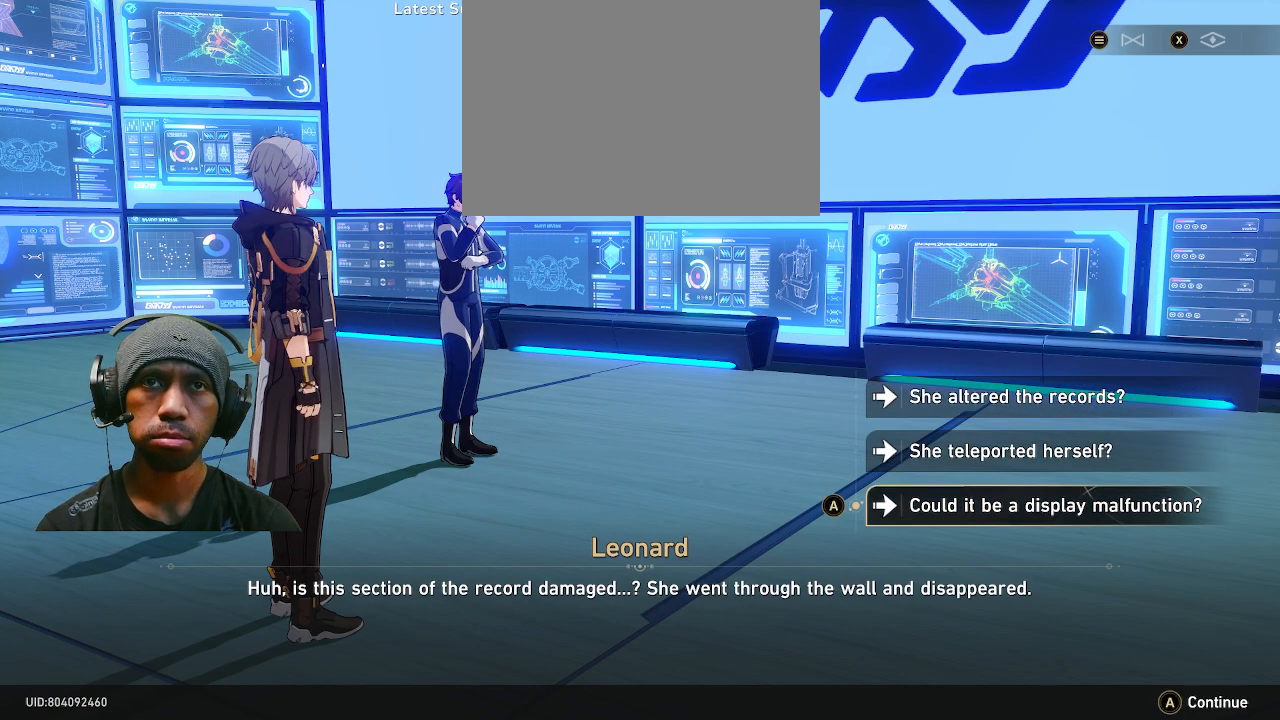
Gameplay with a controller (PlayStation layout); each line is a JSON object with the inputs held at the frame after it (dt_ms = milliseconds from this image to that frame). "events" lists button and stick changes between this image and that frame as [ms after this image, input, new state], when the widget could be followed in between. Not read: DPAD_LEFT L3 SQUARE START TRIANGLE.
{"dt_ms": 500, "buttons": ["R2"], "left_stick": "center", "right_stick": "center", "events": []}
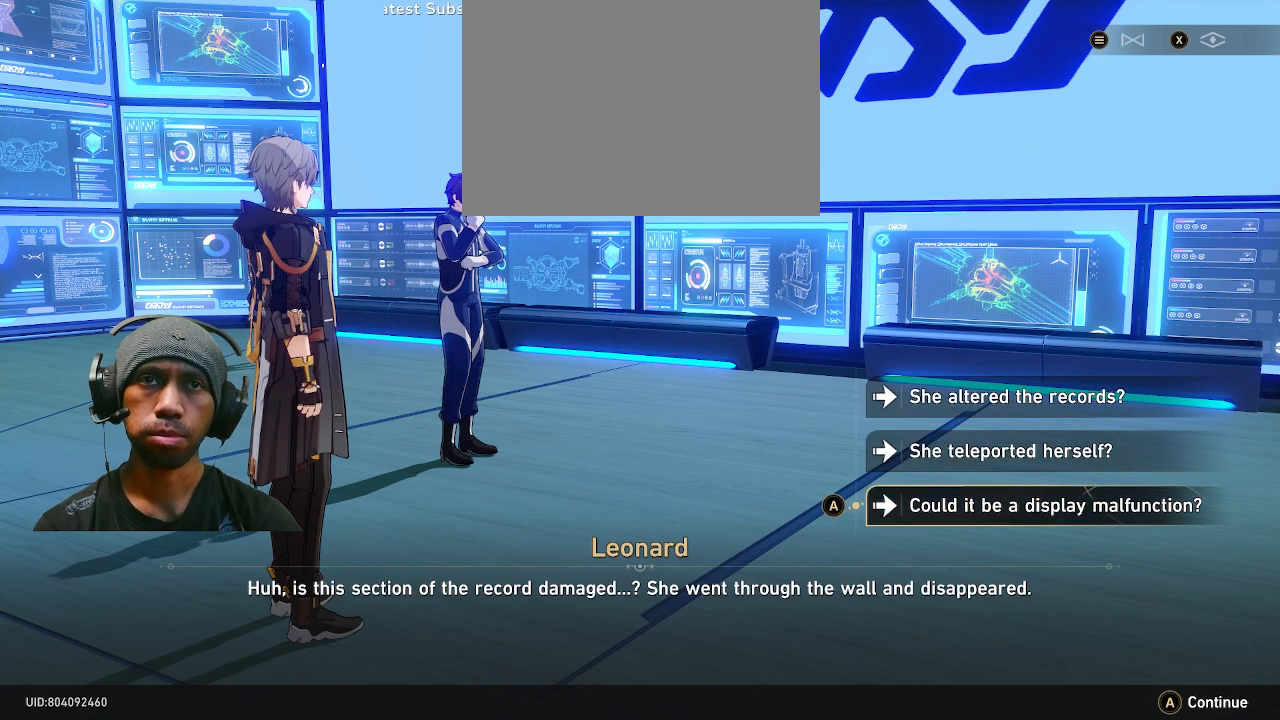
{"dt_ms": 500, "buttons": ["R2"], "left_stick": "center", "right_stick": "center", "events": []}
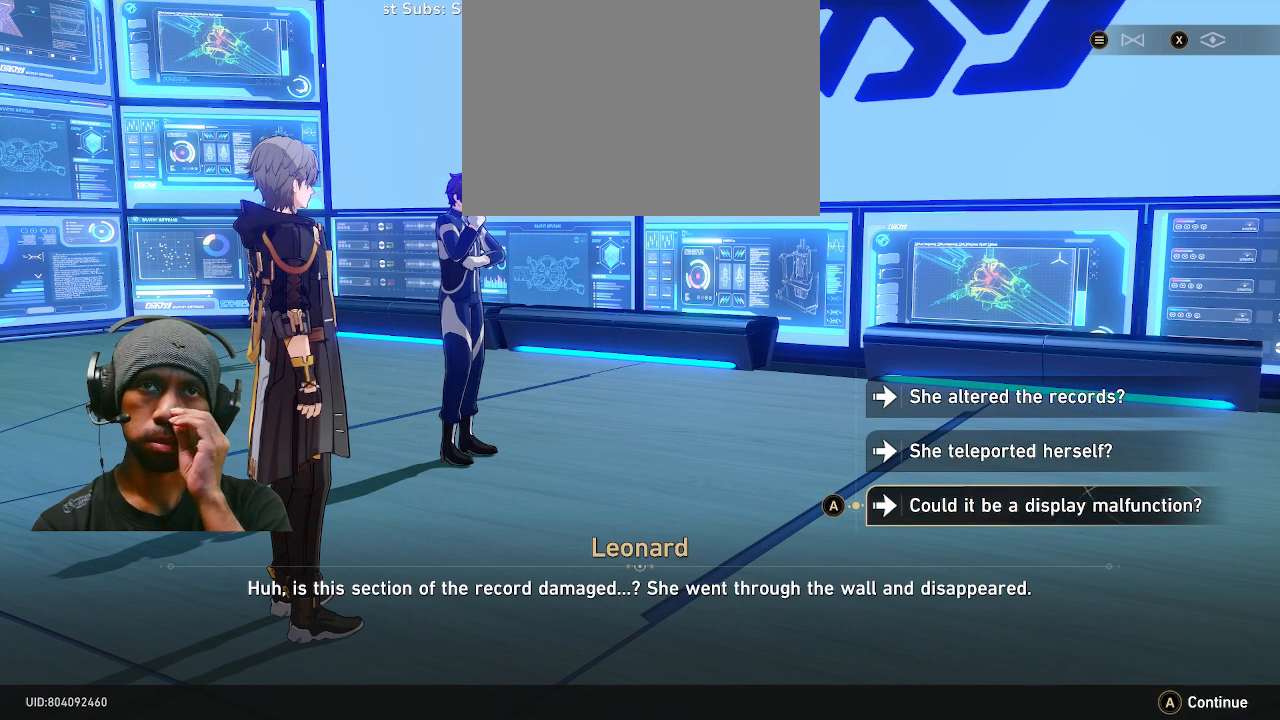
{"dt_ms": 1000, "buttons": ["R2"], "left_stick": "center", "right_stick": "center", "events": [[500, "left_stick", "up"], [650, "left_stick", "center"]]}
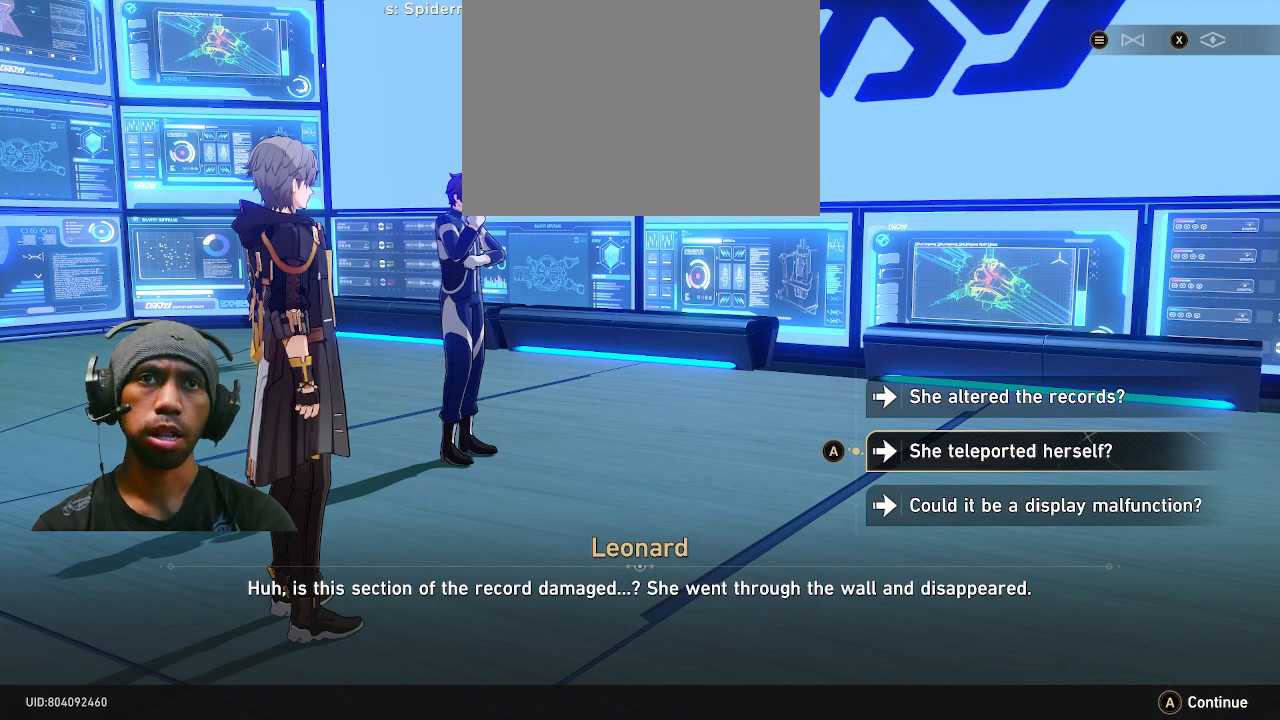
{"dt_ms": 500, "buttons": ["R2"], "left_stick": "center", "right_stick": "center", "events": []}
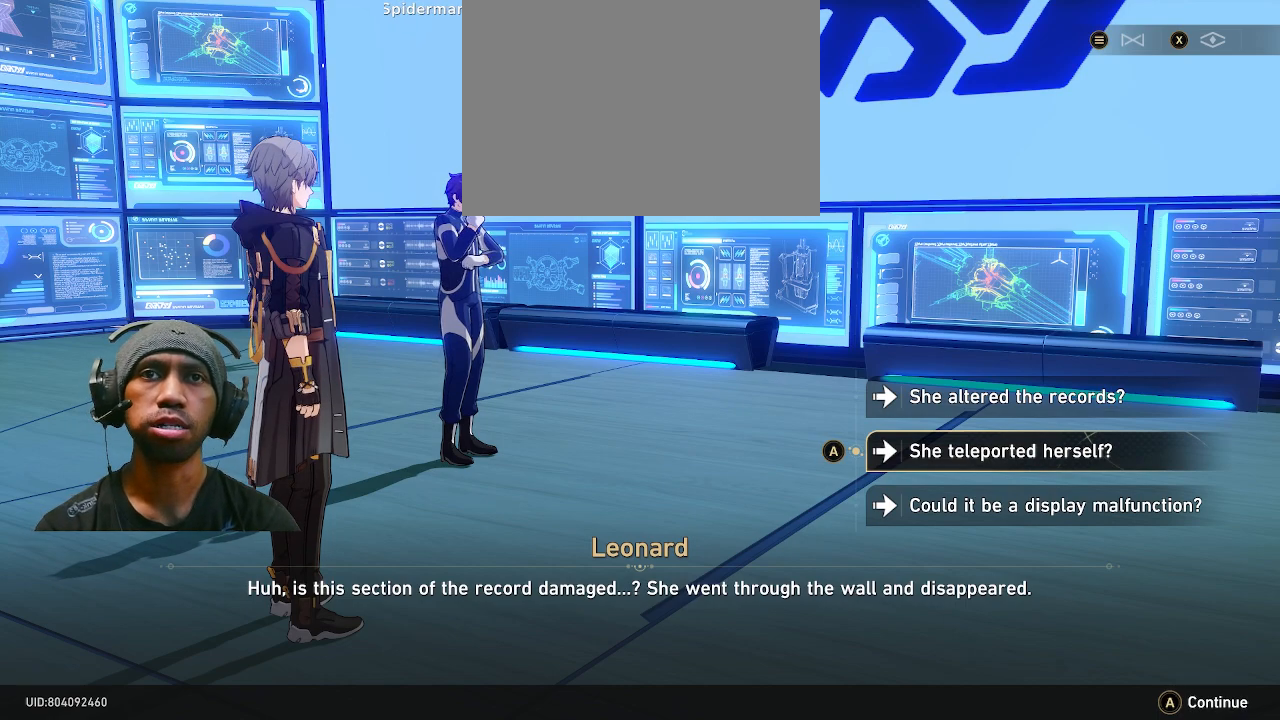
{"dt_ms": 500, "buttons": ["R2"], "left_stick": "center", "right_stick": "center", "events": [[283, "CROSS", "down"], [417, "CROSS", "up"]]}
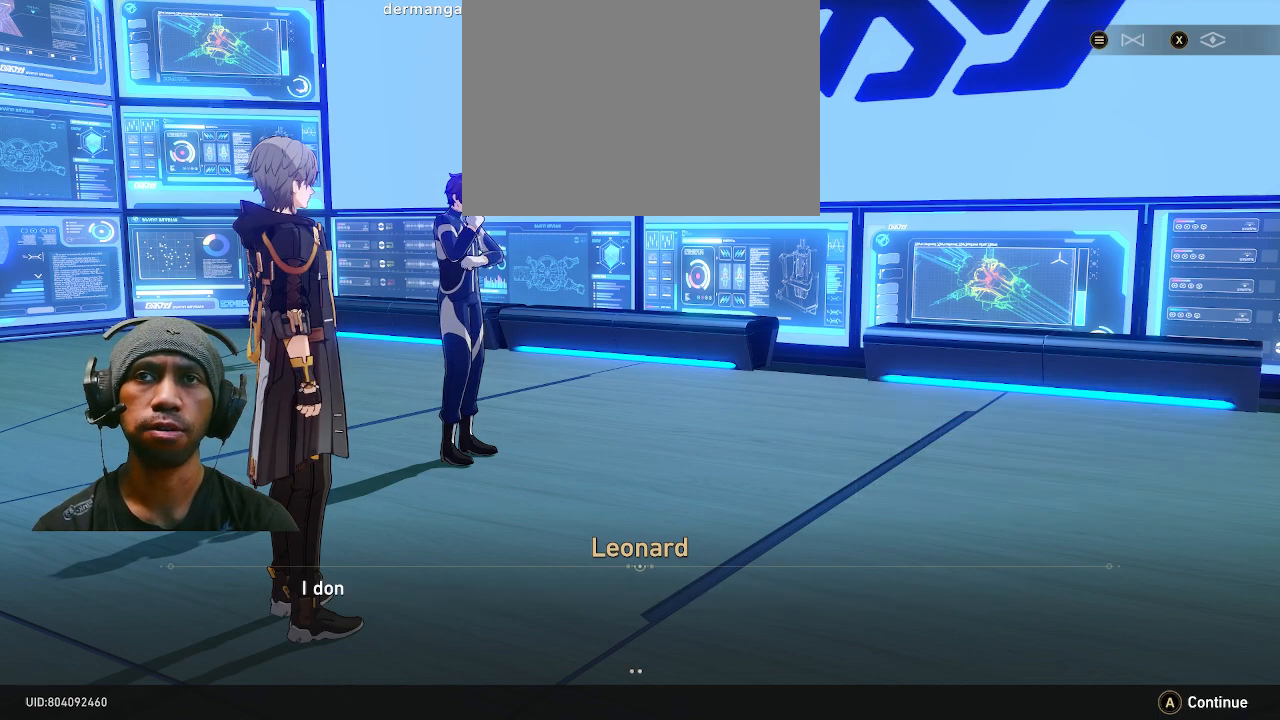
{"dt_ms": 500, "buttons": ["R2"], "left_stick": "center", "right_stick": "center", "events": []}
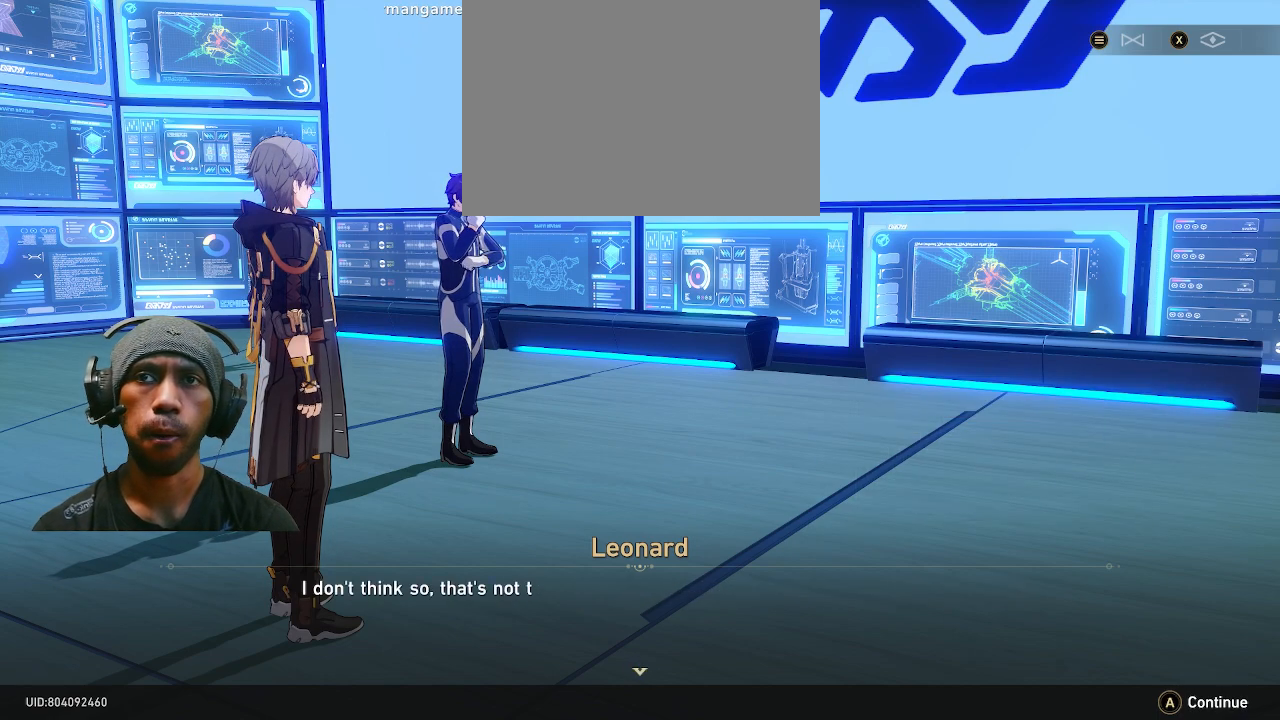
{"dt_ms": 500, "buttons": ["R2"], "left_stick": "center", "right_stick": "center", "events": []}
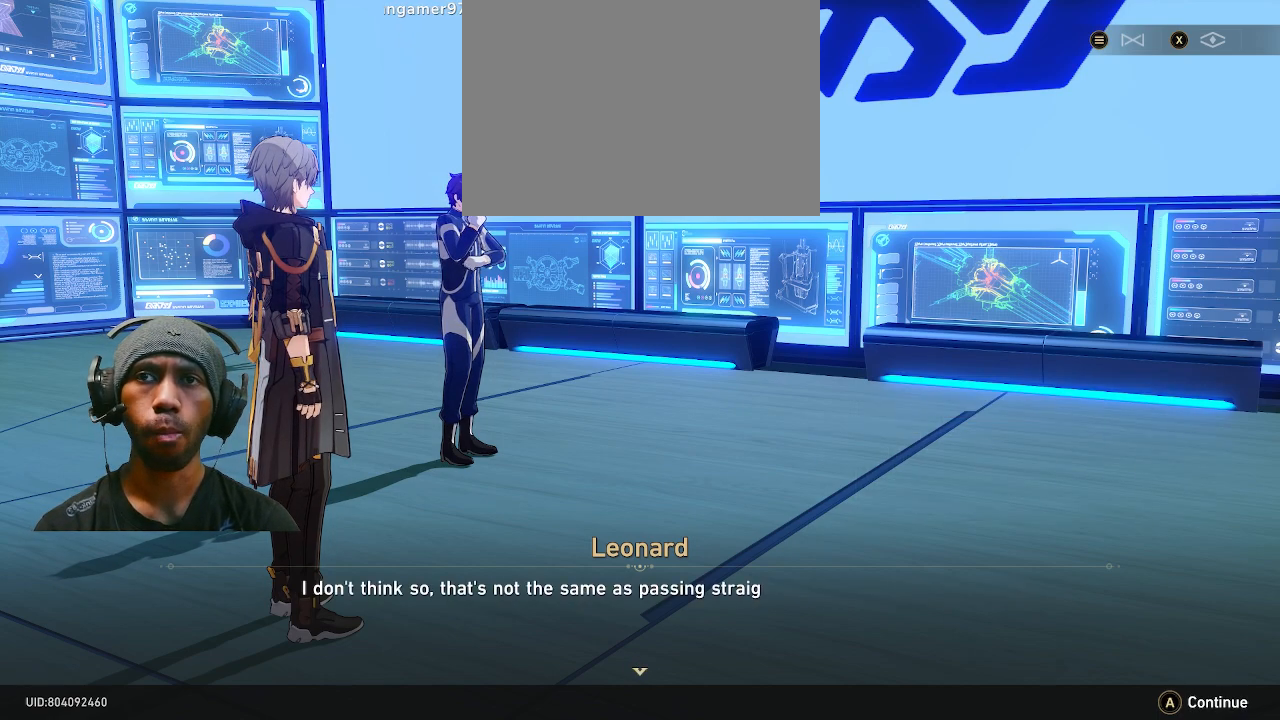
{"dt_ms": 500, "buttons": ["R2"], "left_stick": "center", "right_stick": "center", "events": []}
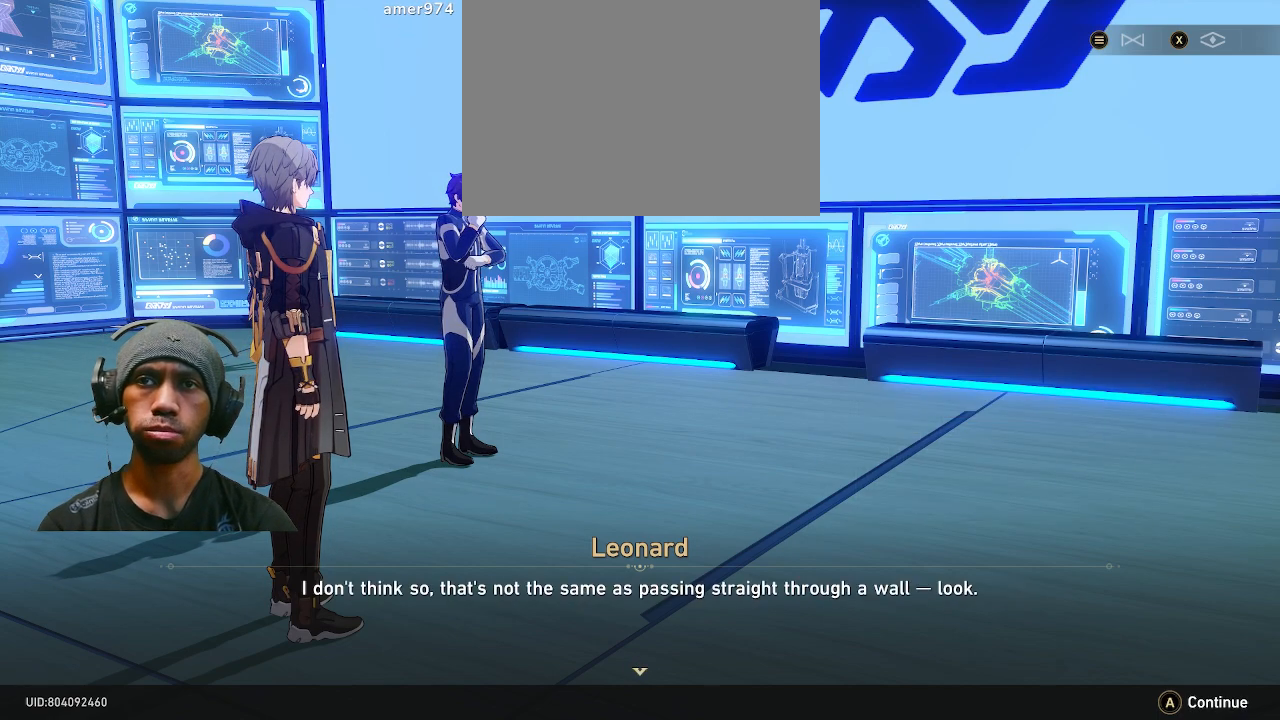
{"dt_ms": 500, "buttons": ["R2"], "left_stick": "center", "right_stick": "center", "events": []}
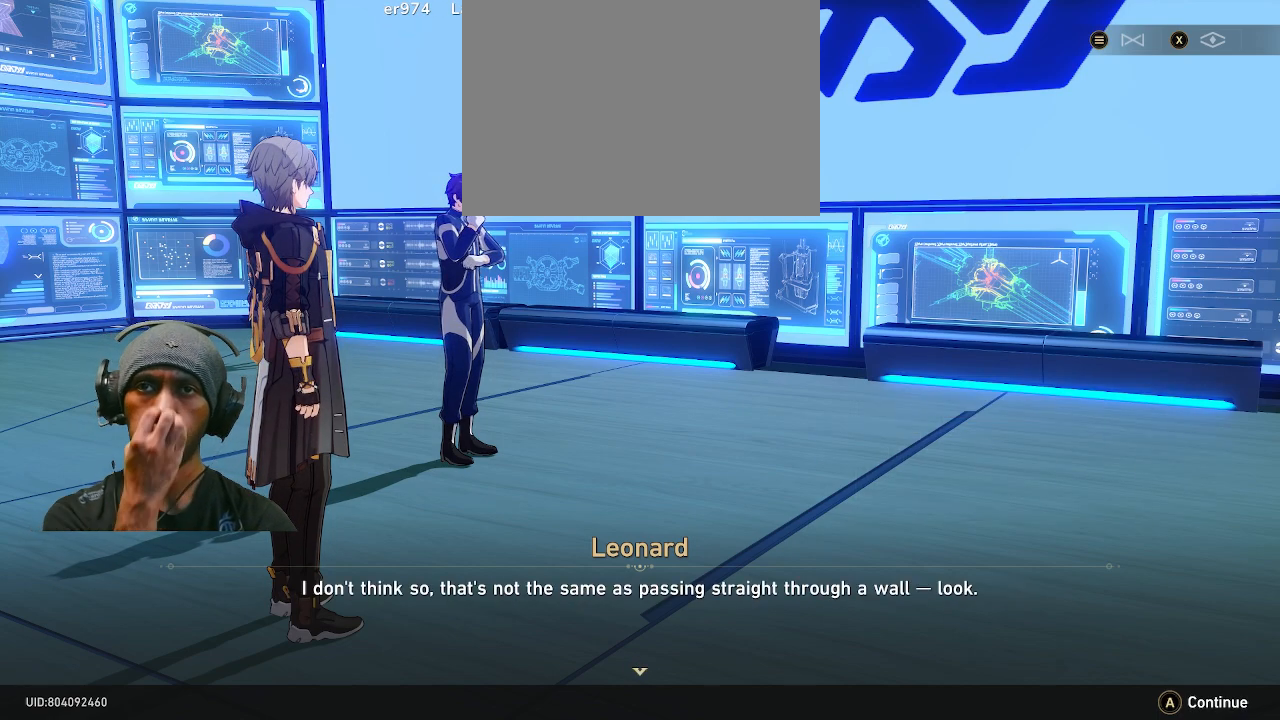
{"dt_ms": 500, "buttons": ["R2"], "left_stick": "center", "right_stick": "center", "events": []}
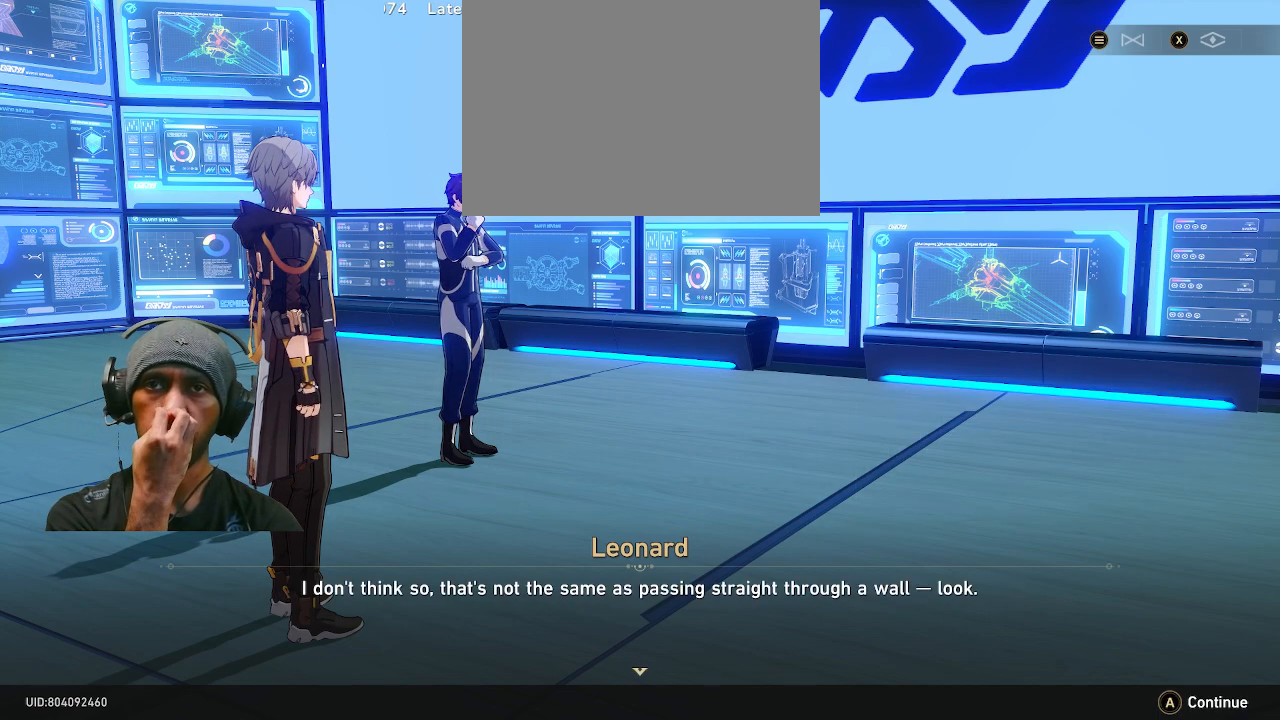
{"dt_ms": 500, "buttons": ["R2"], "left_stick": "center", "right_stick": "center", "events": []}
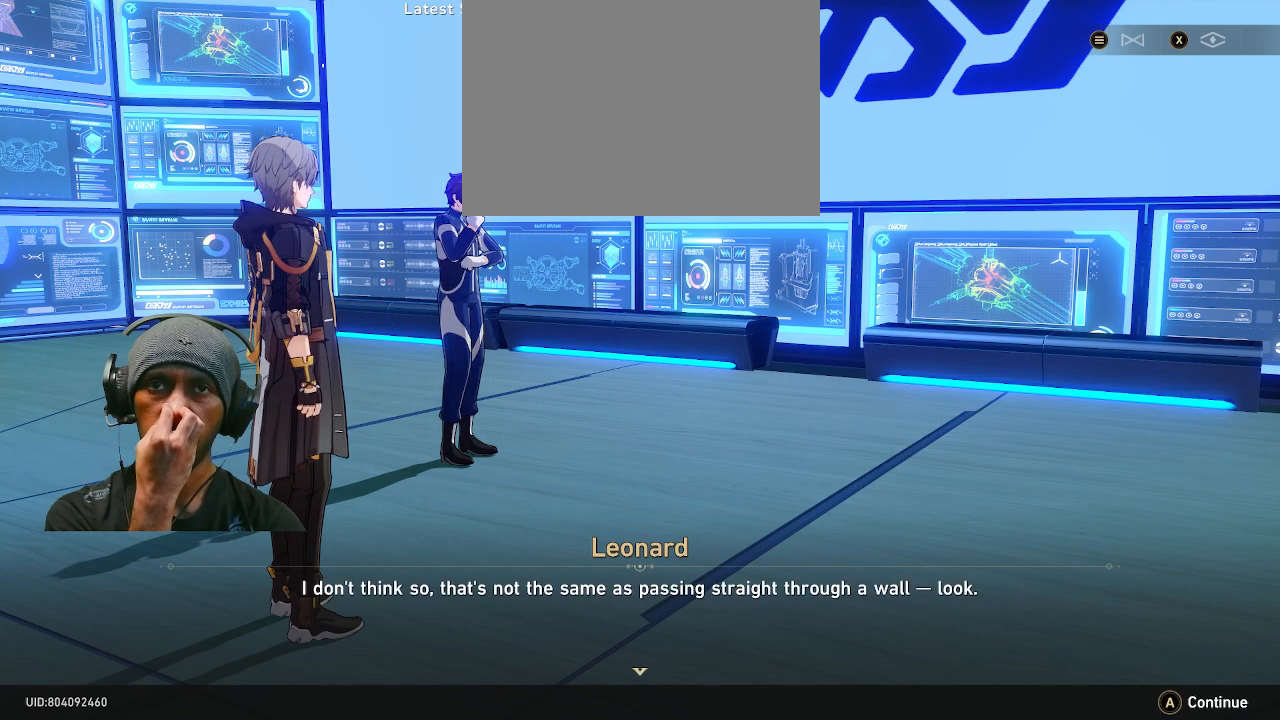
{"dt_ms": 500, "buttons": ["R2"], "left_stick": "center", "right_stick": "center", "events": []}
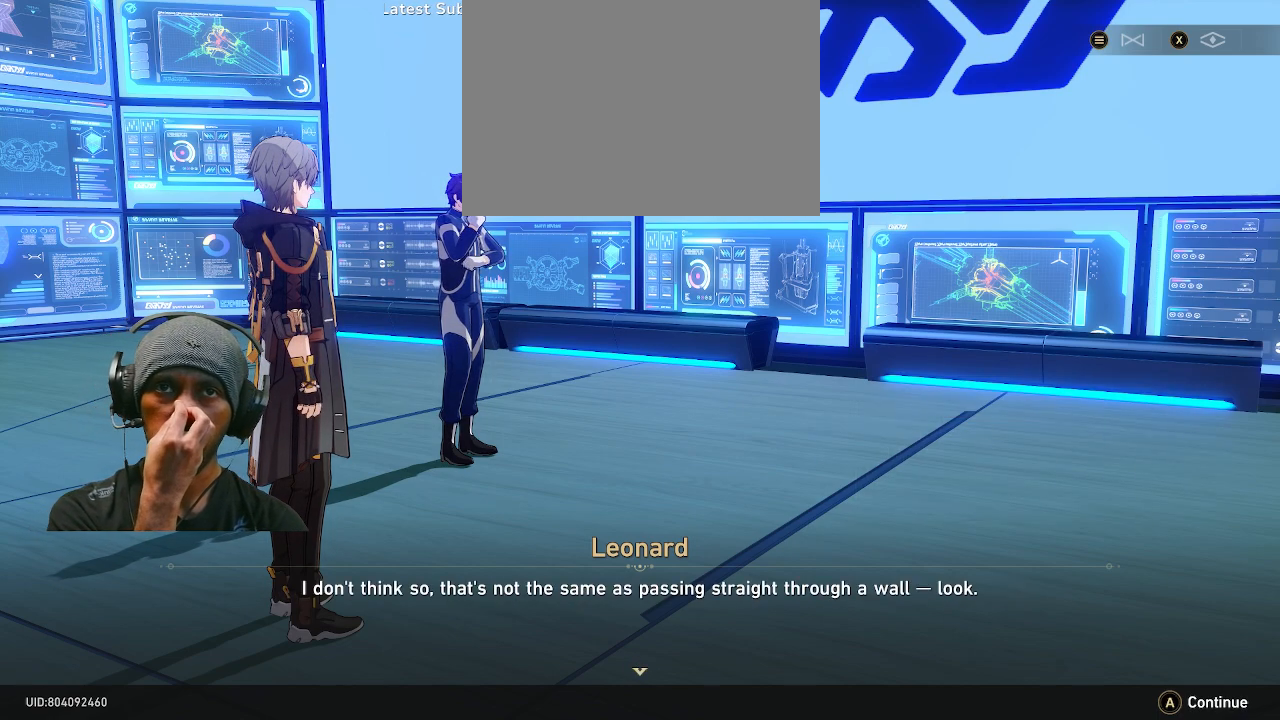
{"dt_ms": 500, "buttons": ["R2"], "left_stick": "center", "right_stick": "center", "events": []}
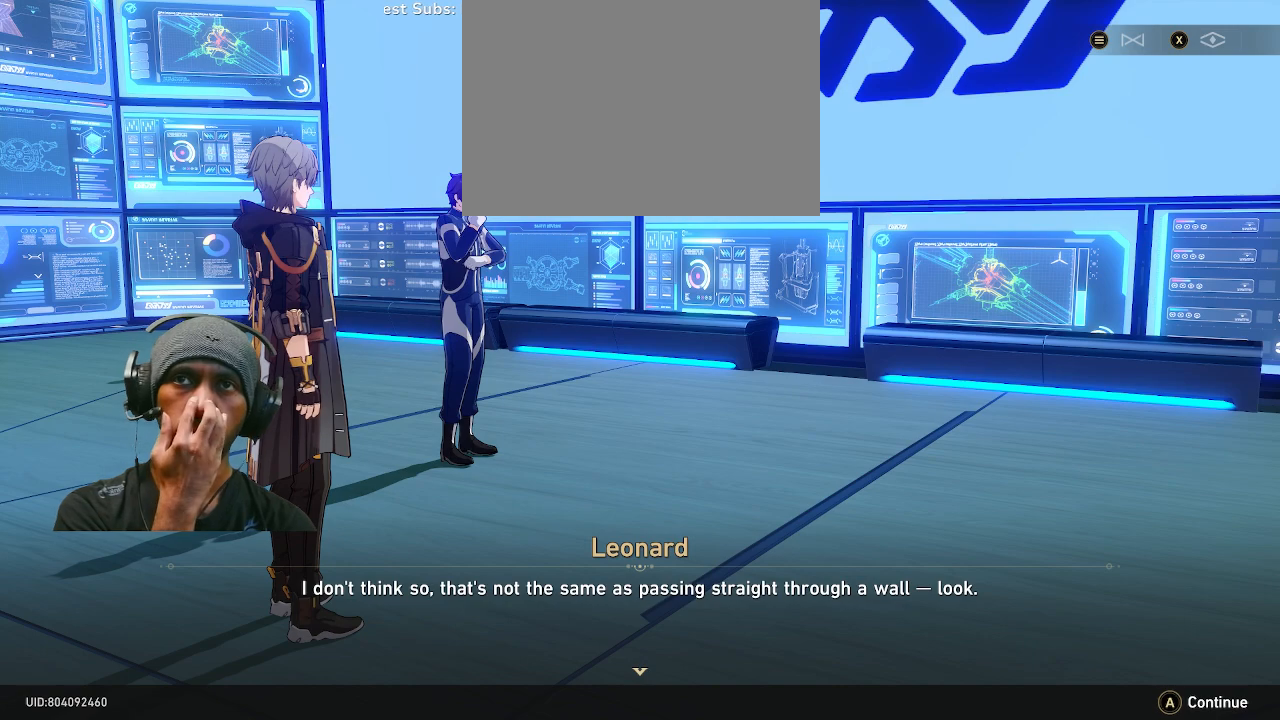
{"dt_ms": 500, "buttons": ["R2"], "left_stick": "center", "right_stick": "center", "events": []}
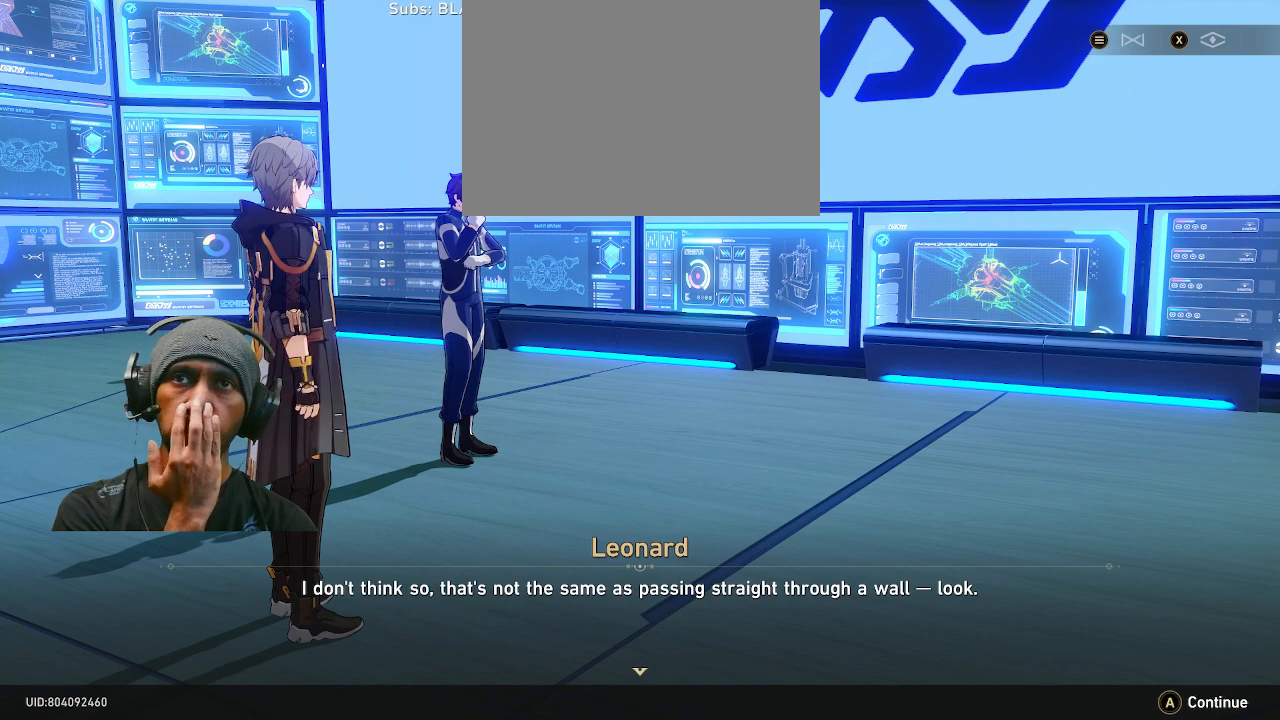
{"dt_ms": 1000, "buttons": ["R2"], "left_stick": "center", "right_stick": "center"}